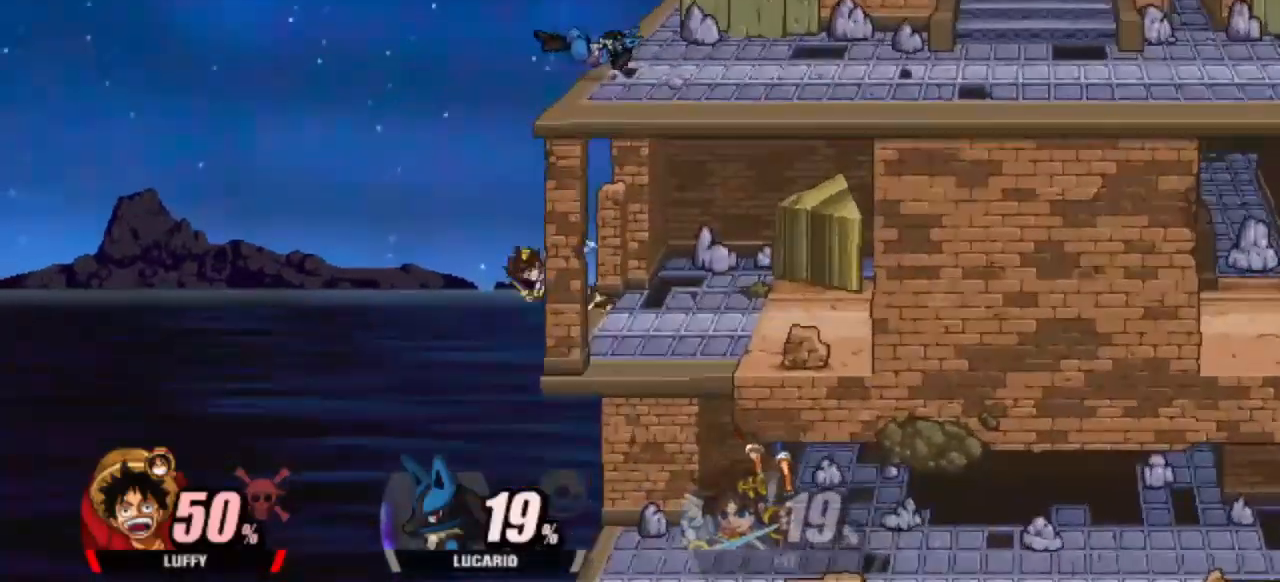
Gameplay with keyboard; each line is a JSON object with the keys held at the frame after it. "events" lists presses ("down") and releases ("up") of "attack", "cdown", "cleft", "cright", "cup", "dash", "down", "grab", "left", "right", "shield", "special" and "up" between this image and that frame as [ms after this image, input, new state], when the widget could be followed in between. No other keys are recorded. Mouse input is not recorded. Key names are as the overlay labels them; some are game actions (e.g. jump) rather than physical keys.
{"keys": ["right"], "events": [[50, "right", "down"], [133, "right", "up"], [417, "right", "down"]]}
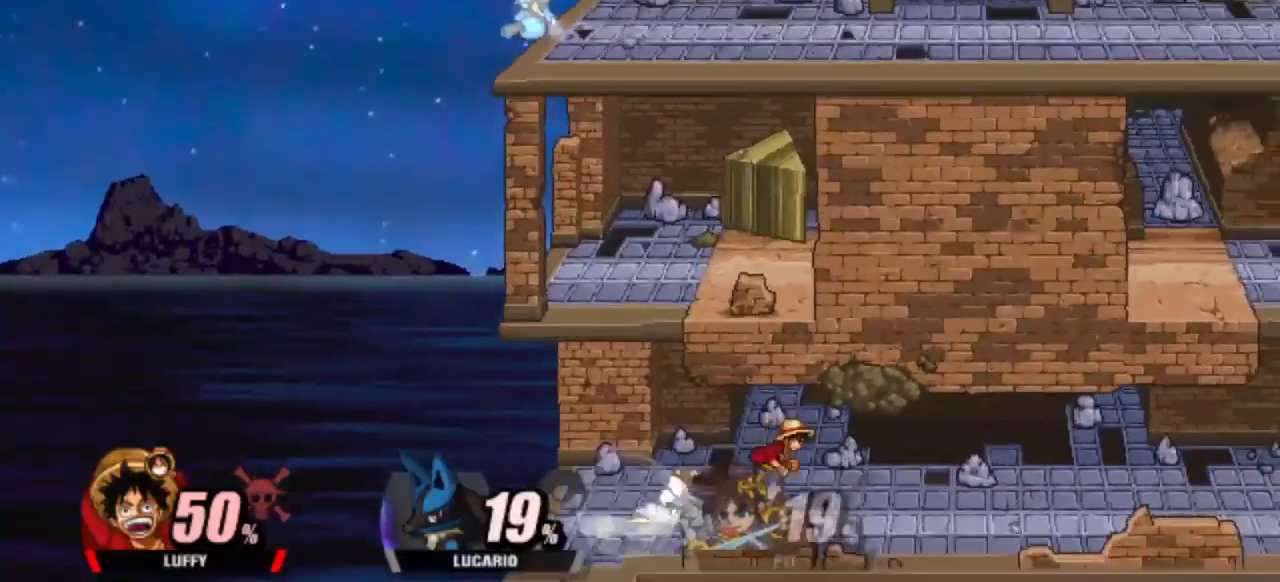
{"keys": ["left"], "events": [[17, "left", "down"], [17, "right", "up"], [100, "attack", "down"], [250, "attack", "up"]]}
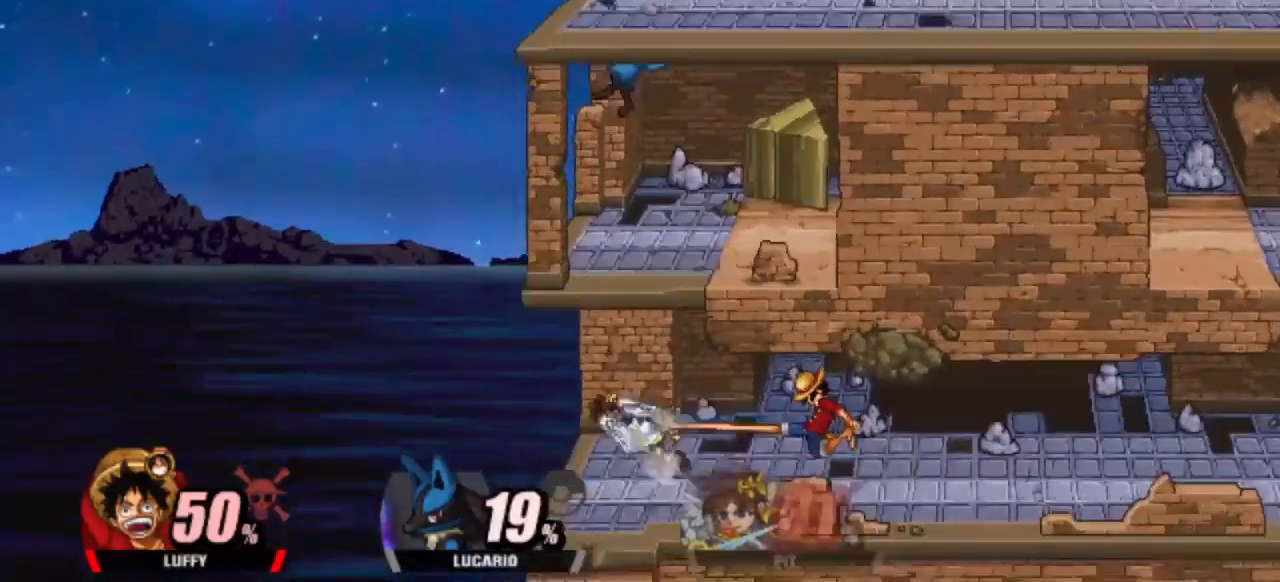
{"keys": ["attack", "dash", "right"], "events": [[33, "left", "up"], [117, "dash", "down"], [217, "left", "down"], [317, "up", "down"], [350, "dash", "up"], [400, "dash", "down"], [400, "left", "up"], [400, "up", "up"], [450, "attack", "down"], [500, "right", "down"]]}
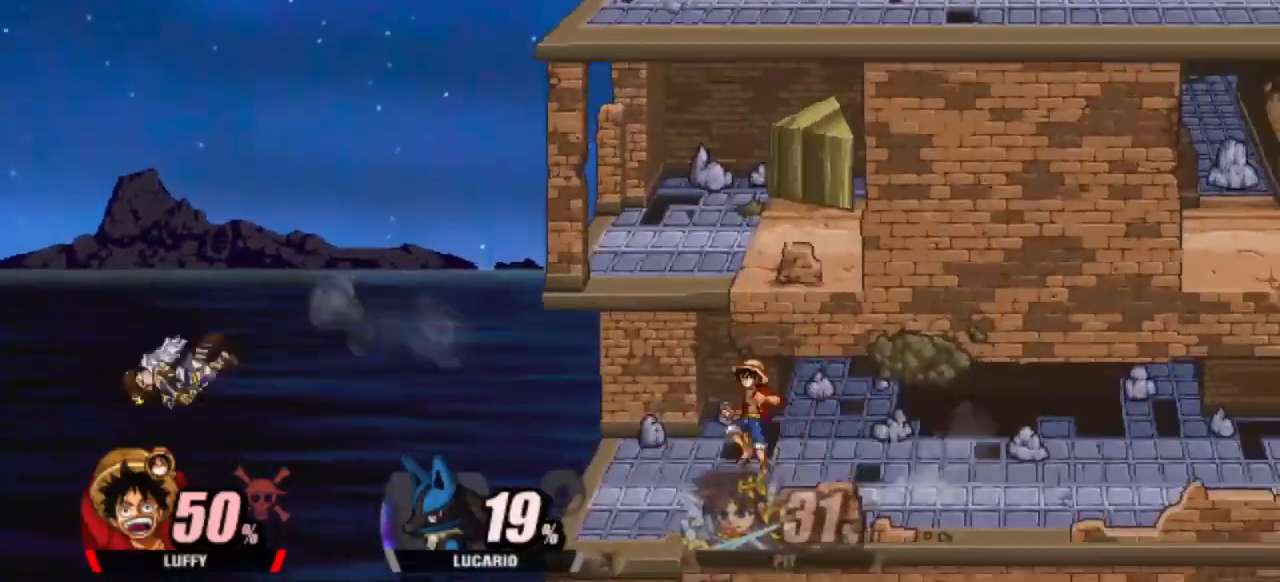
{"keys": [], "events": [[50, "attack", "up"], [133, "attack", "down"], [333, "attack", "up"], [383, "dash", "up"], [417, "right", "up"]]}
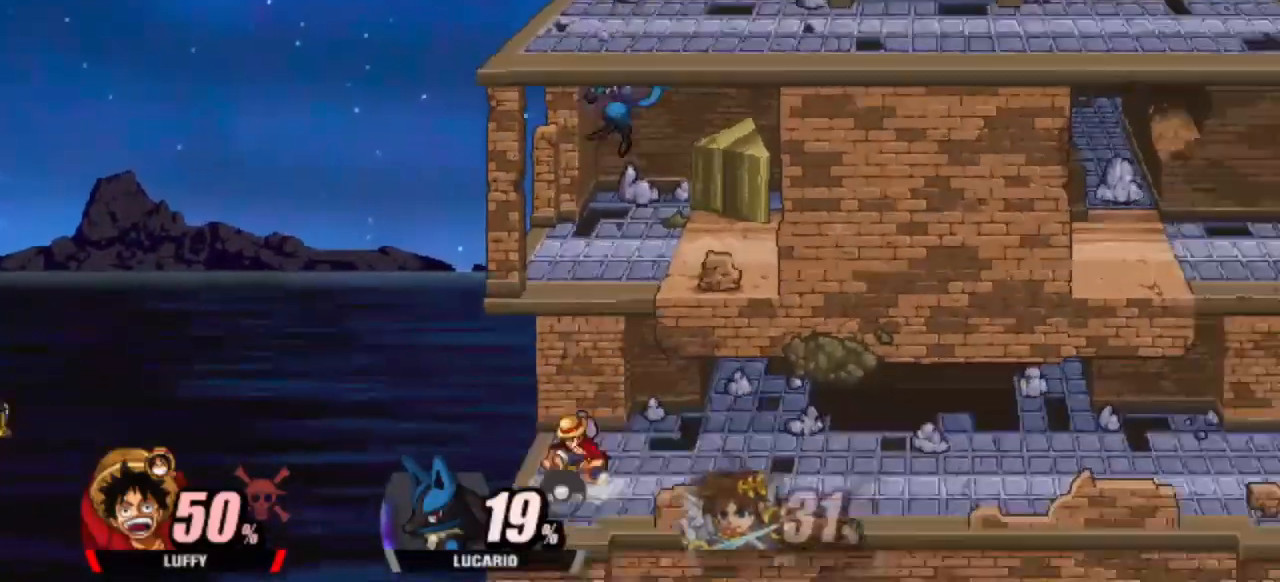
{"keys": ["attack", "dash", "right"], "events": [[250, "up", "down"], [333, "attack", "down"], [333, "up", "up"], [433, "dash", "down"], [433, "right", "down"]]}
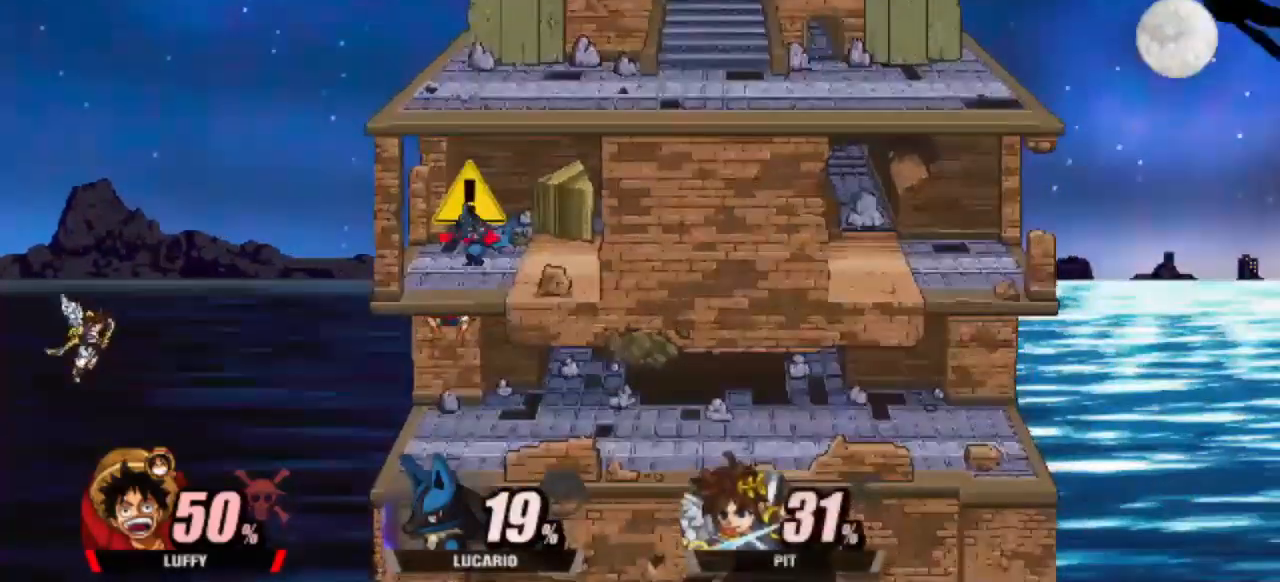
{"keys": [], "events": [[267, "attack", "up"], [267, "dash", "up"], [317, "down", "down"], [400, "right", "up"], [450, "down", "up"]]}
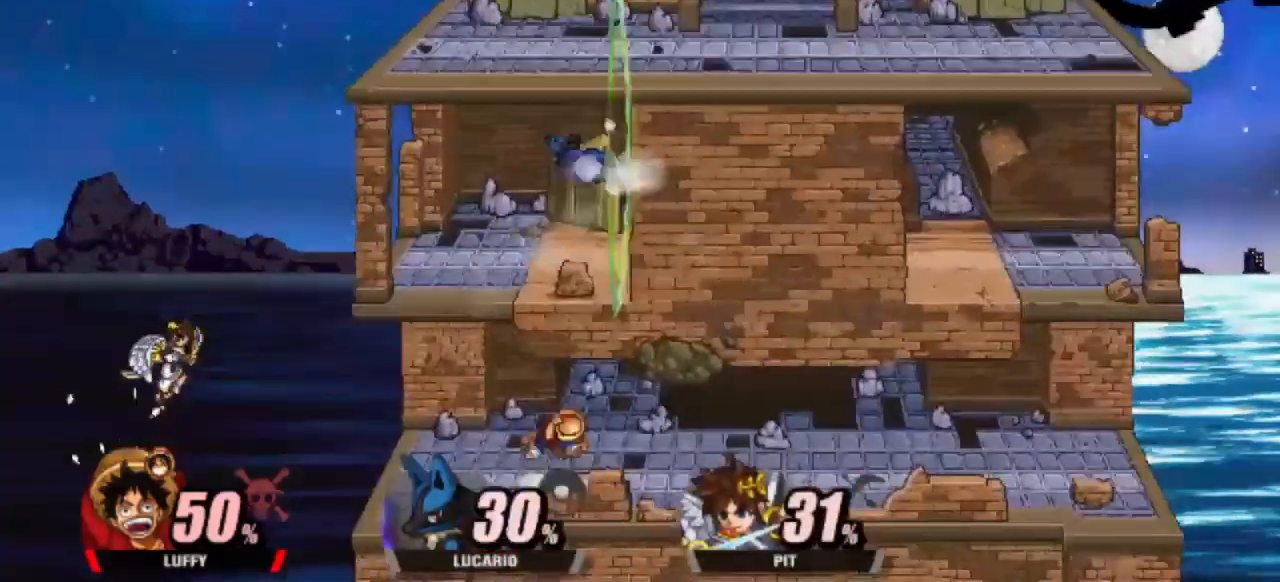
{"keys": ["attack", "left"], "events": [[283, "left", "down"], [433, "attack", "down"]]}
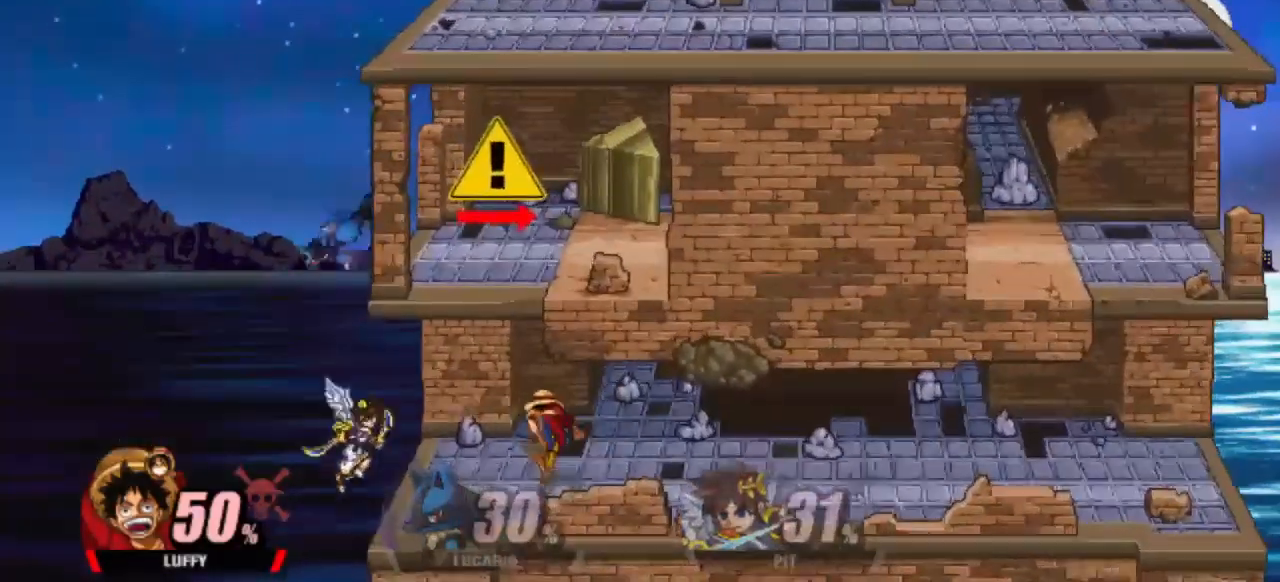
{"keys": [], "events": [[100, "attack", "up"], [200, "left", "up"]]}
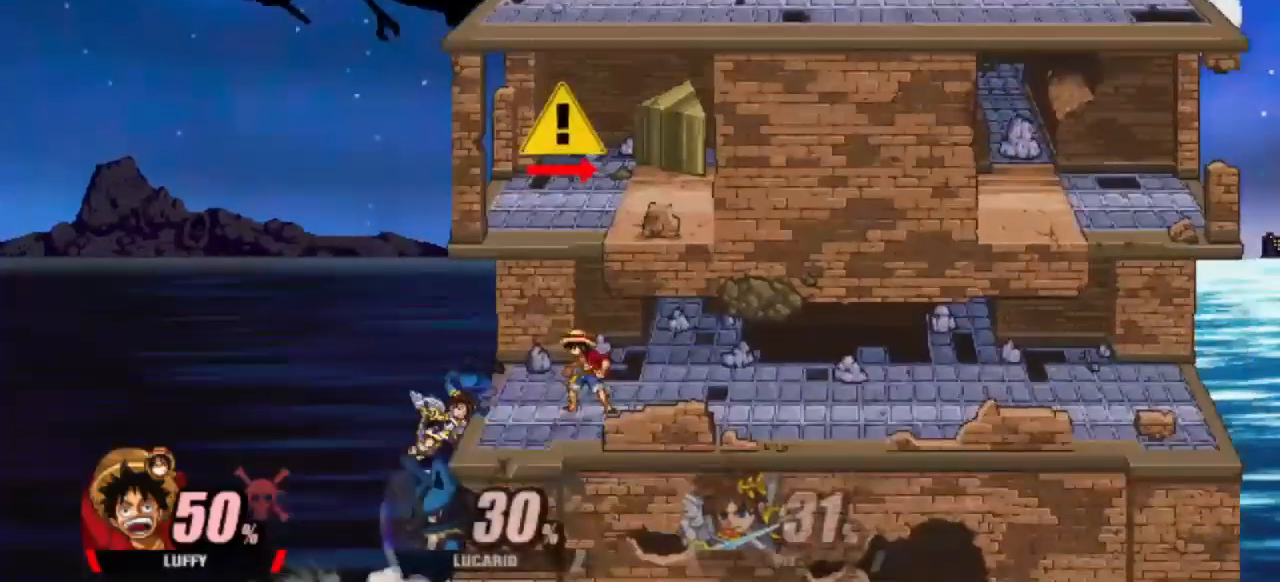
{"keys": [], "events": [[33, "attack", "down"], [83, "attack", "up"], [400, "attack", "down"], [500, "attack", "up"]]}
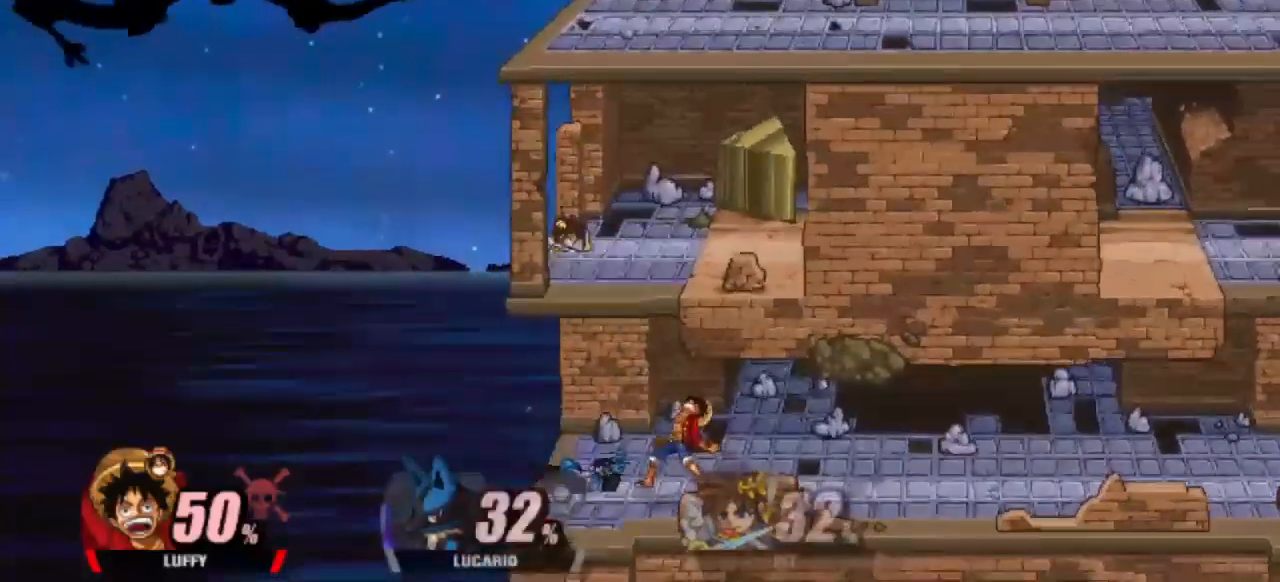
{"keys": [], "events": [[100, "attack", "down"], [200, "attack", "up"]]}
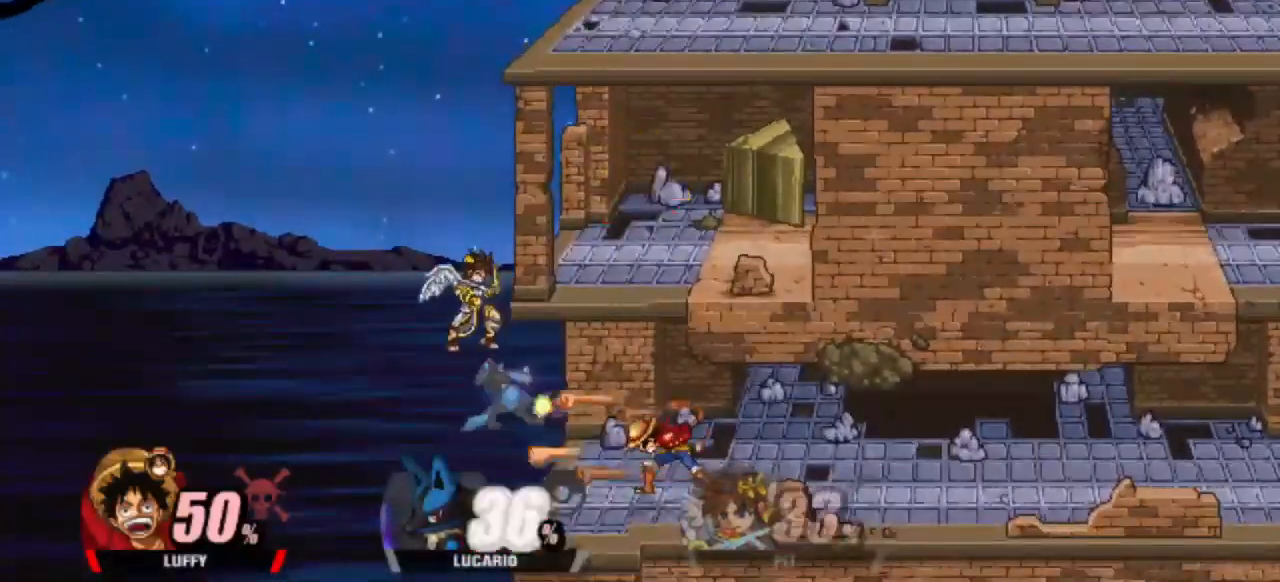
{"keys": [], "events": []}
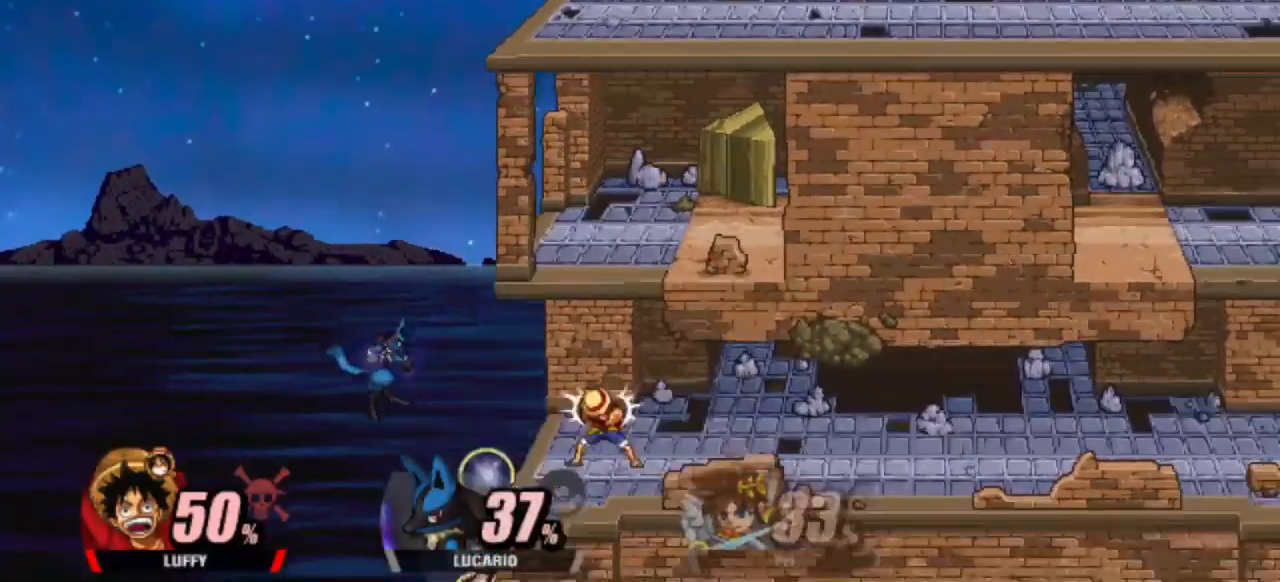
{"keys": [], "events": [[317, "attack", "down"], [400, "attack", "up"]]}
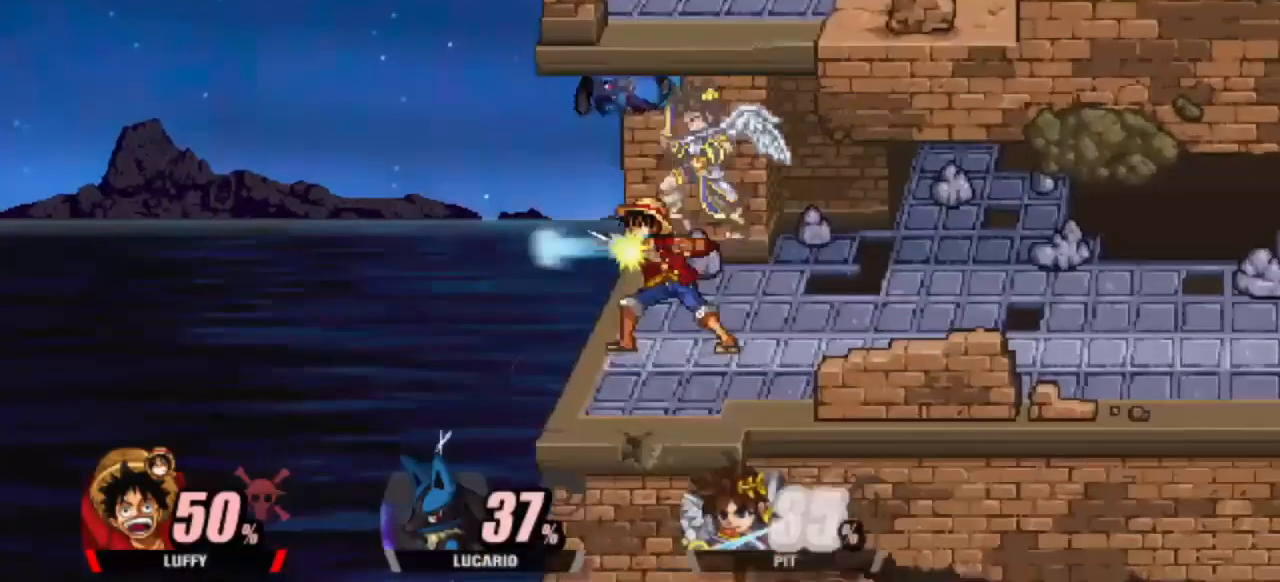
{"keys": ["cdown"], "events": [[417, "cdown", "down"]]}
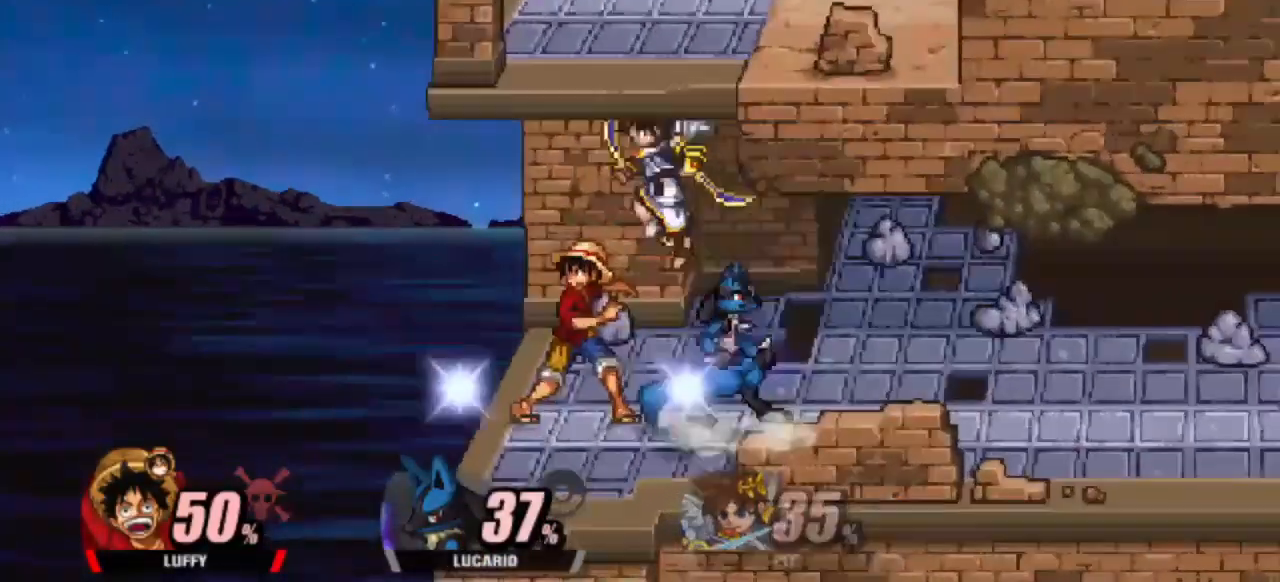
{"keys": [], "events": [[17, "right", "down"], [250, "right", "up"], [333, "cdown", "up"]]}
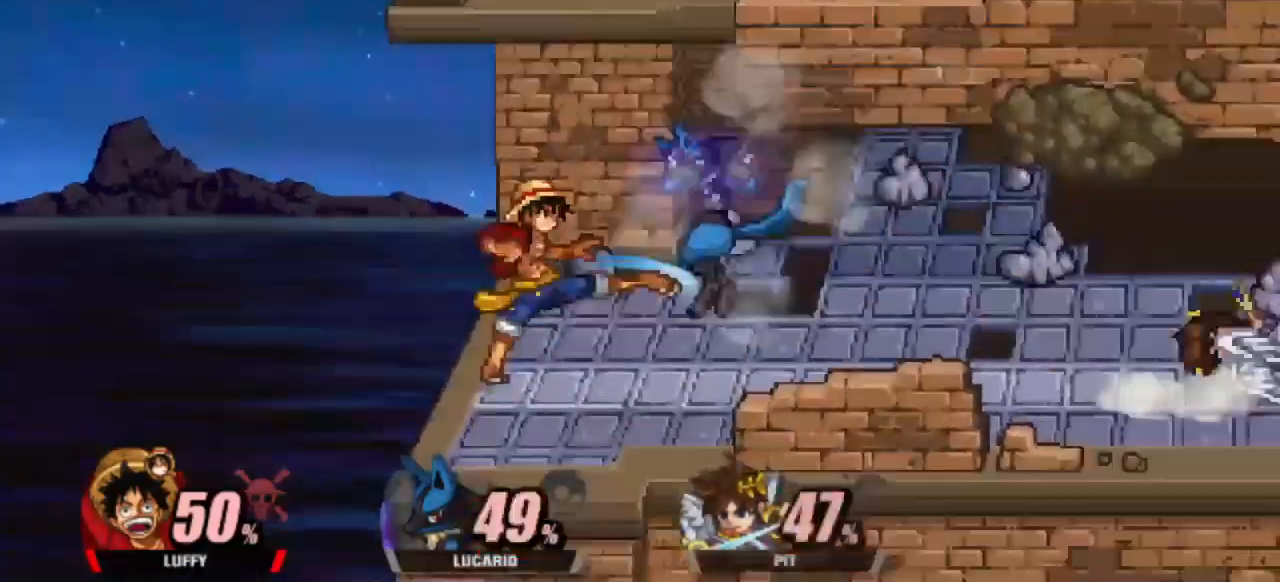
{"keys": ["right", "up"], "events": [[217, "up", "down"], [467, "right", "down"], [467, "up", "up"], [500, "up", "down"]]}
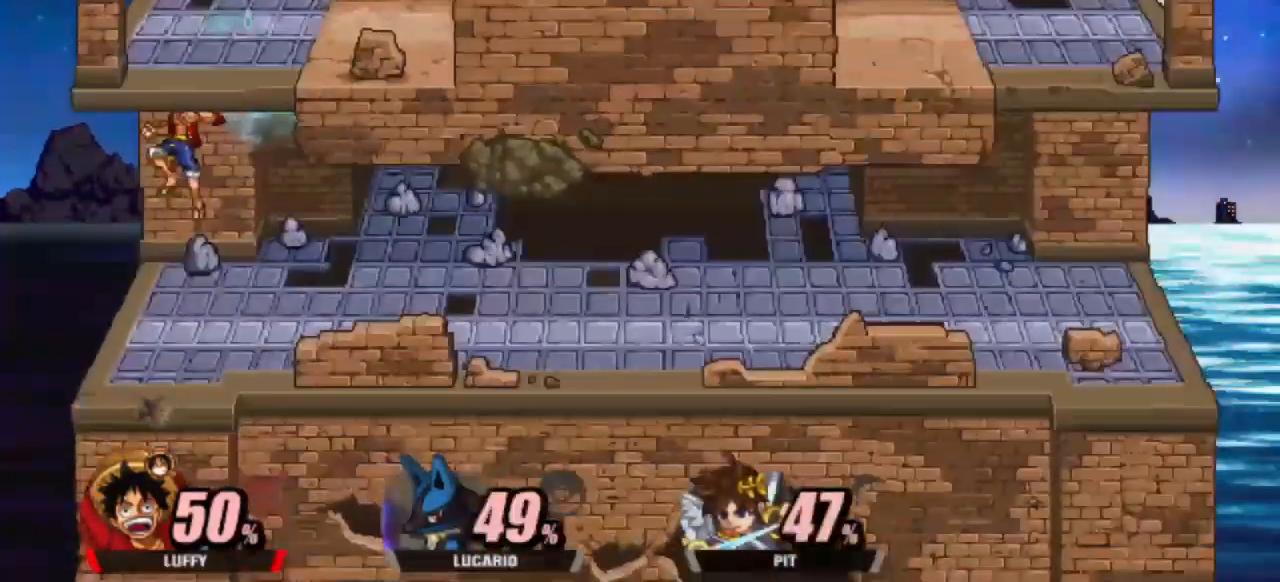
{"keys": ["right"], "events": [[183, "shield", "down"], [467, "shield", "up"], [467, "up", "up"]]}
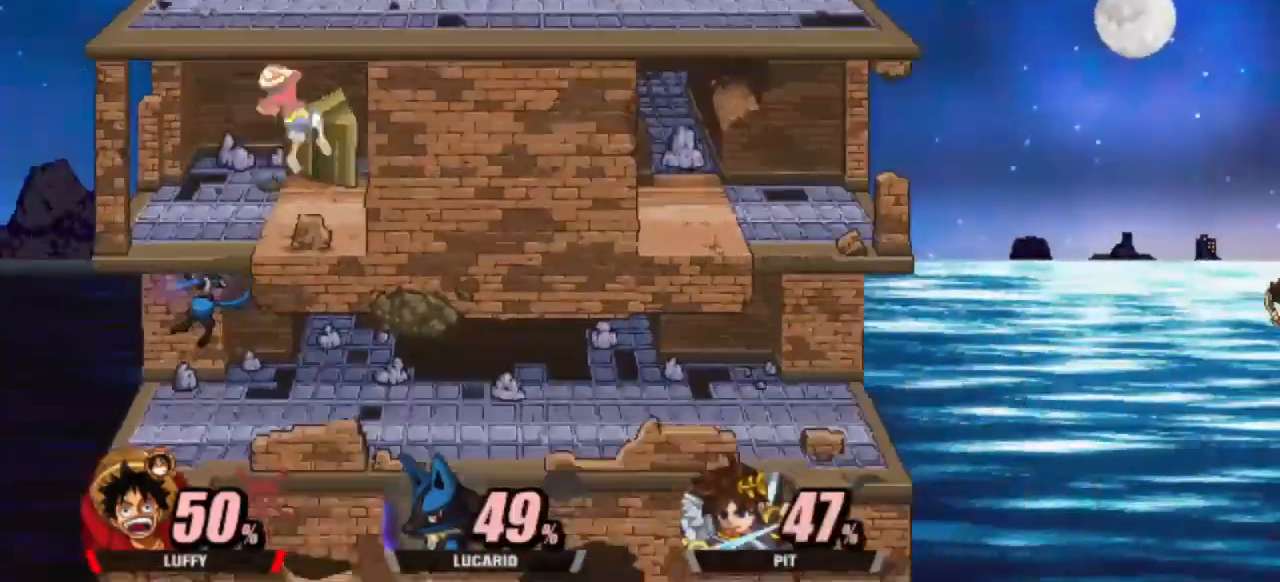
{"keys": [], "events": [[67, "right", "up"]]}
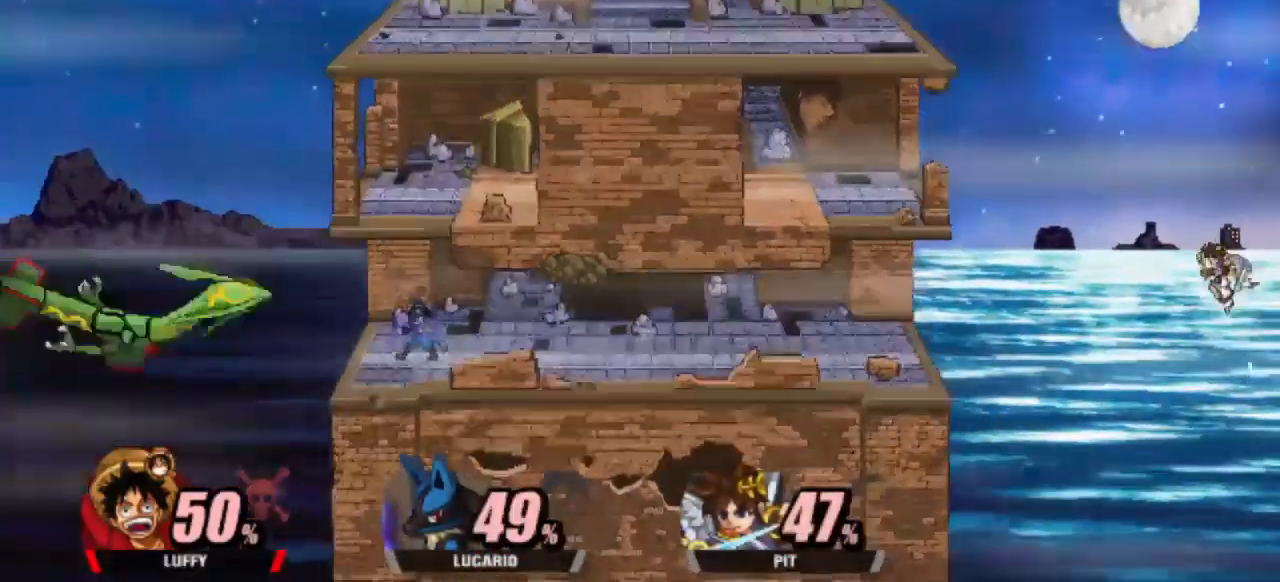
{"keys": ["attack", "left"], "events": [[267, "attack", "down"], [267, "left", "down"]]}
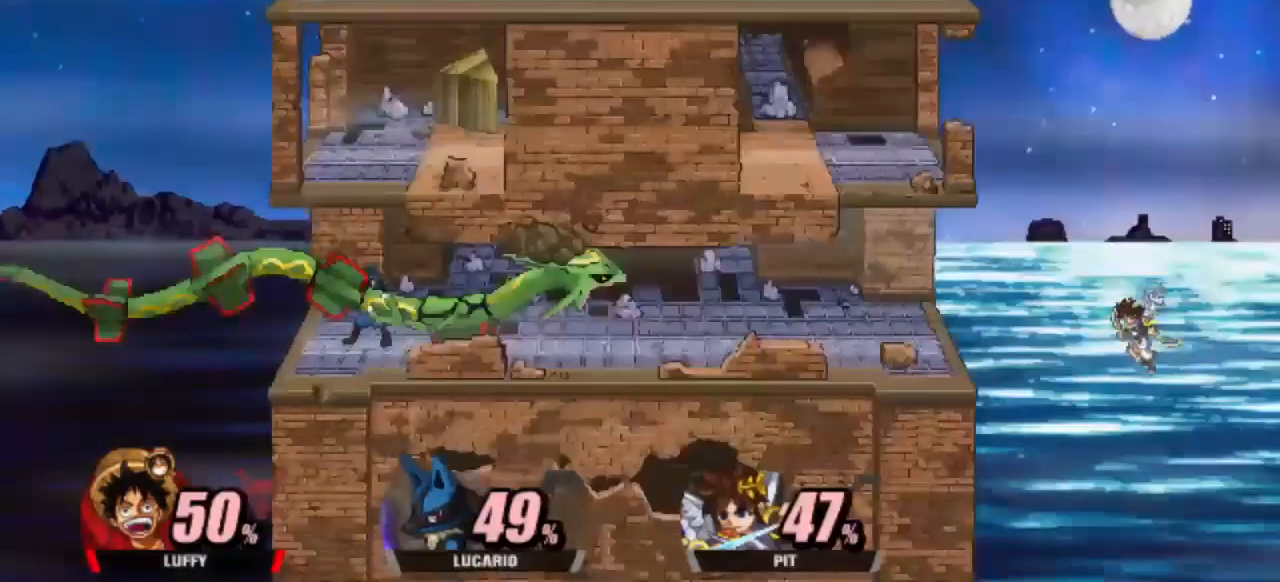
{"keys": ["attack", "left"], "events": []}
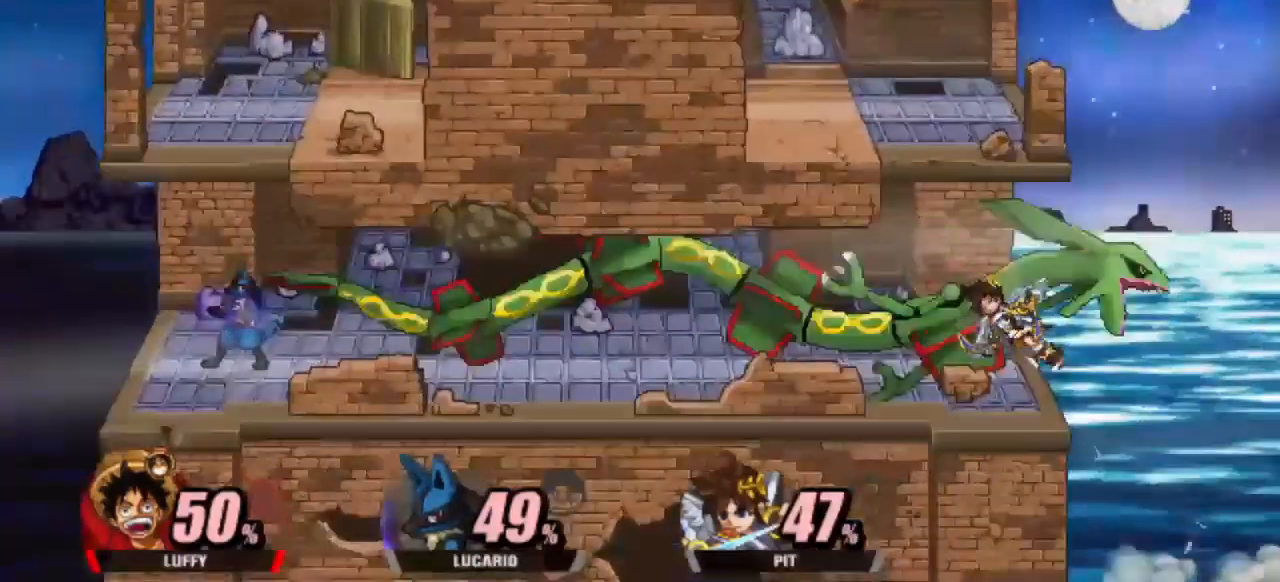
{"keys": ["attack", "left"], "events": []}
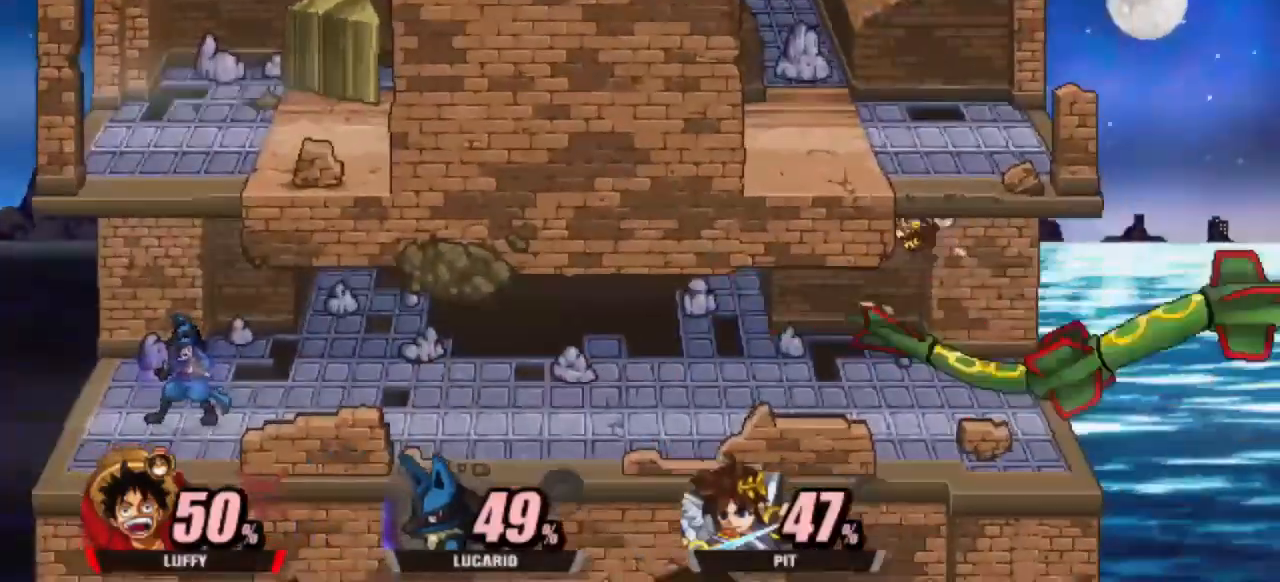
{"keys": ["attack", "left"], "events": []}
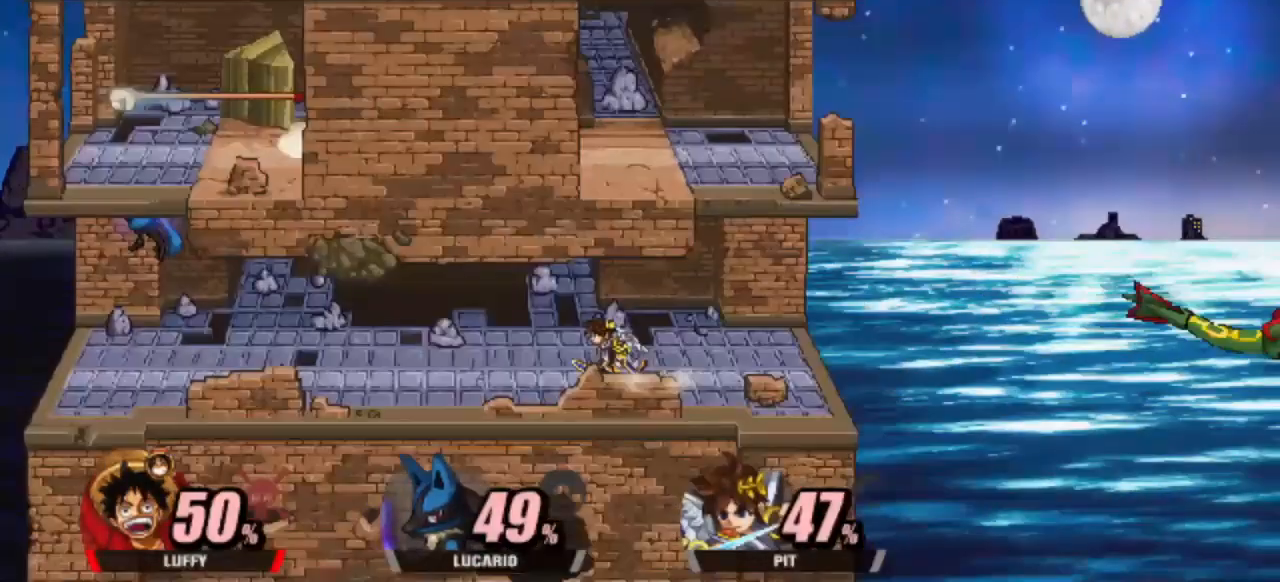
{"keys": ["attack"], "events": [[333, "attack", "up"], [333, "left", "up"], [433, "attack", "down"]]}
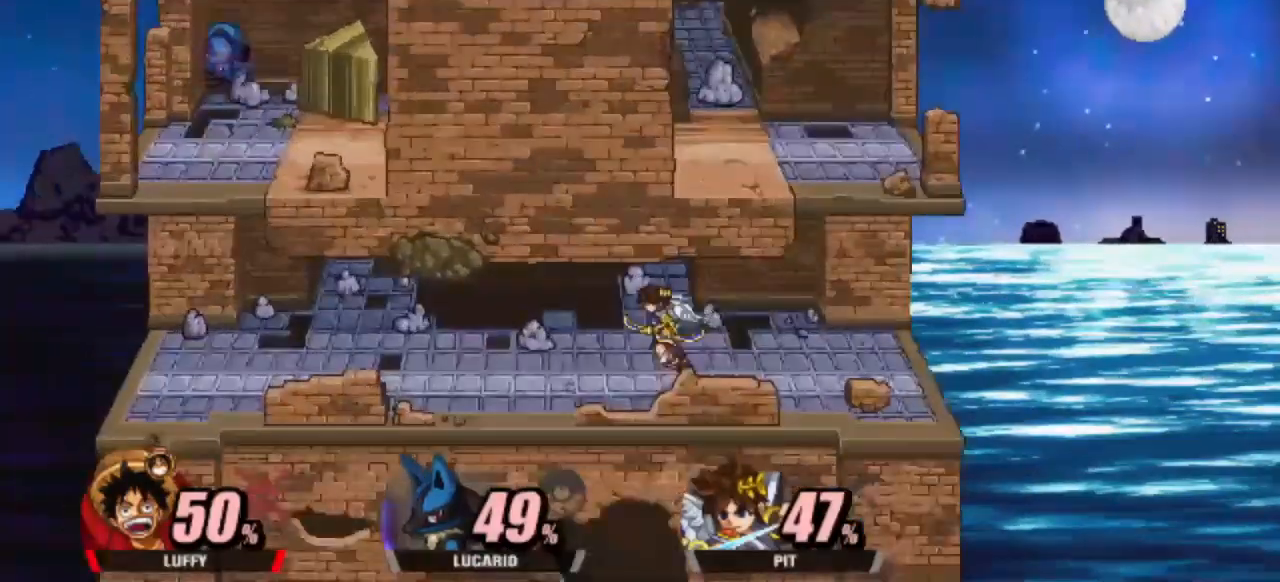
{"keys": ["attack", "down"], "events": [[33, "attack", "up"], [317, "down", "down"], [367, "attack", "down"]]}
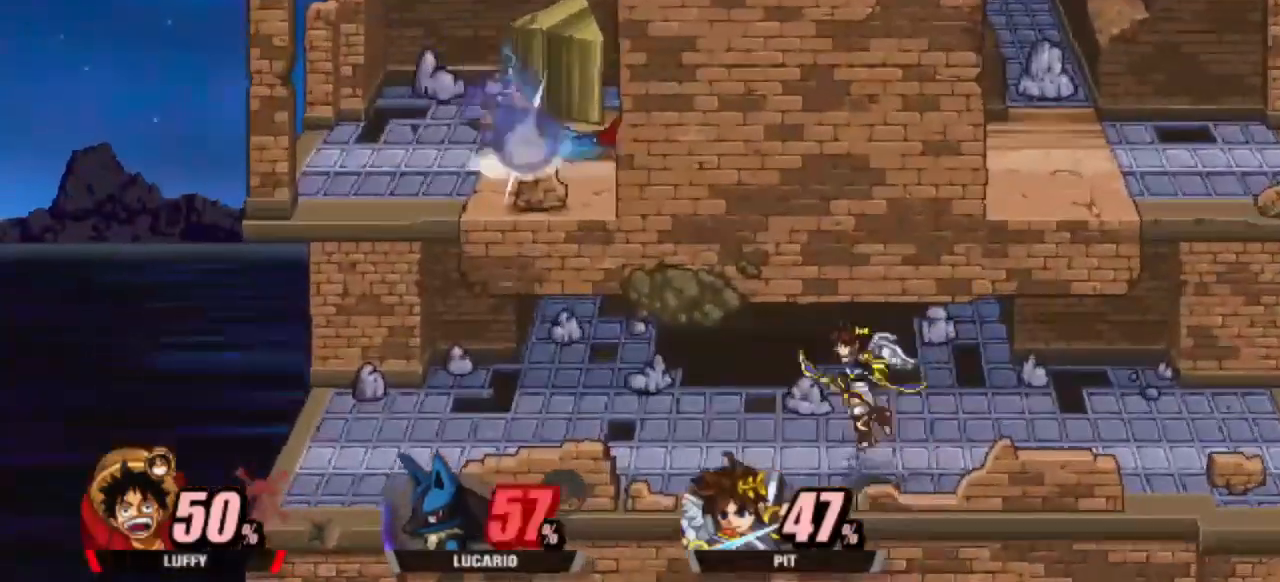
{"keys": [], "events": [[50, "attack", "up"], [133, "down", "up"]]}
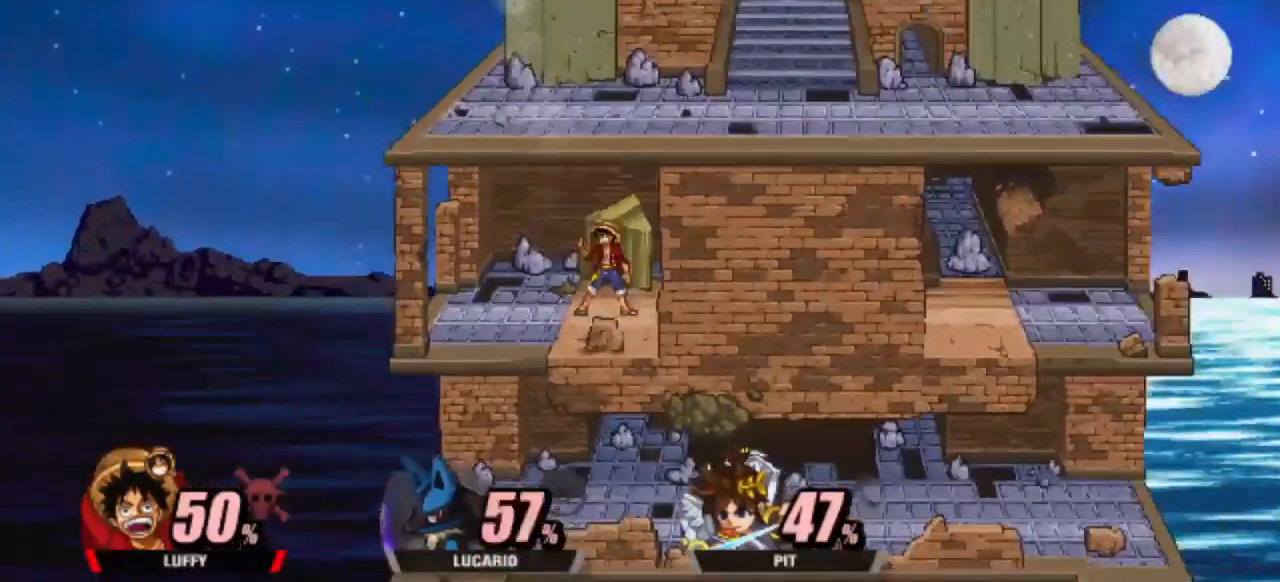
{"keys": ["left"], "events": [[217, "left", "down"]]}
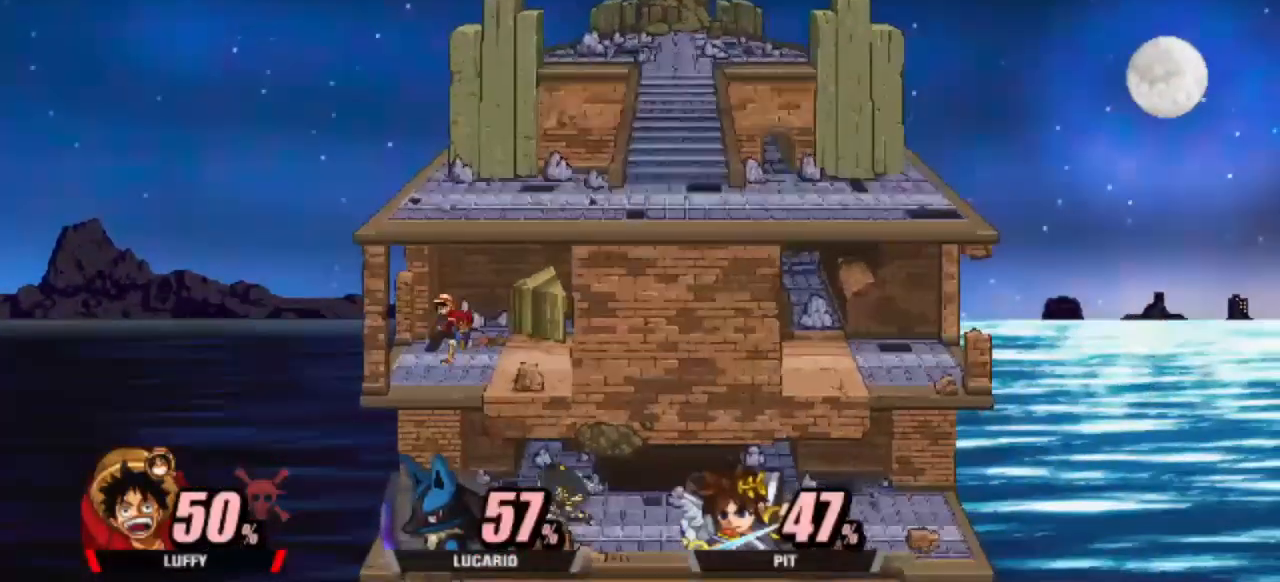
{"keys": ["right"], "events": [[33, "up", "down"], [267, "right", "down"], [317, "left", "up"], [317, "up", "up"]]}
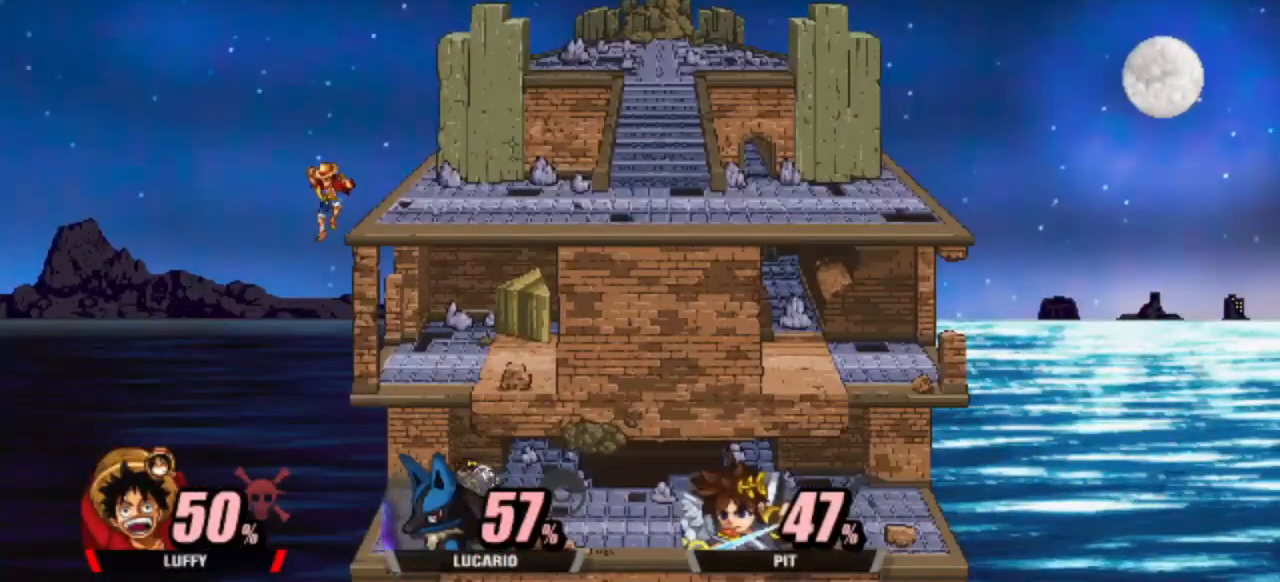
{"keys": ["right", "up"], "events": [[417, "up", "down"]]}
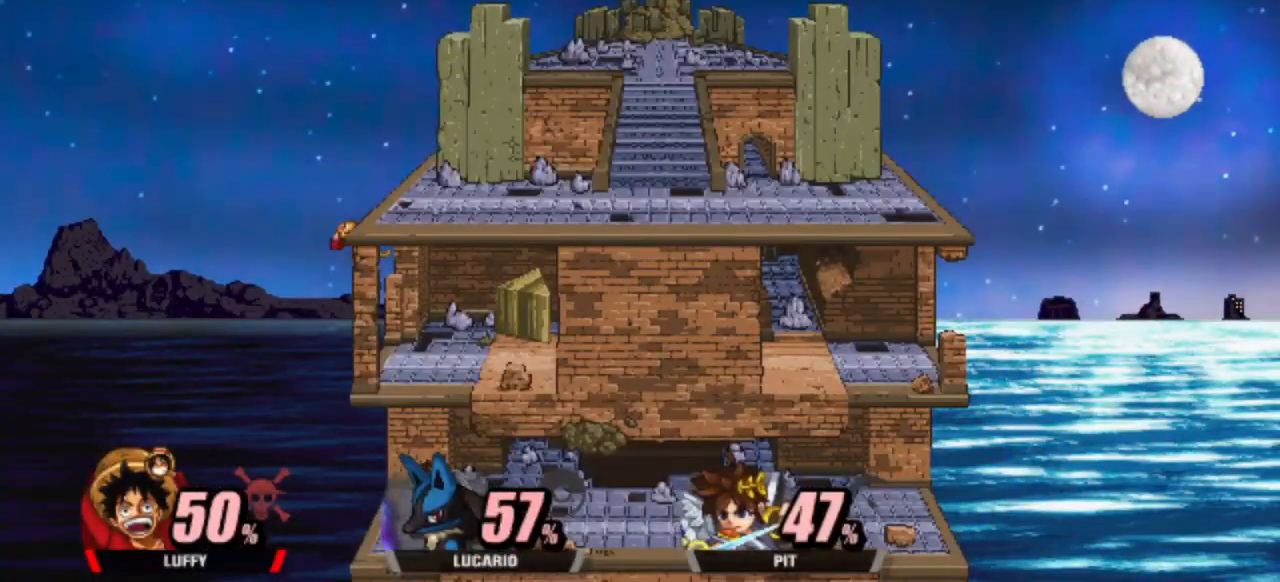
{"keys": [], "events": [[200, "right", "up"], [200, "up", "up"]]}
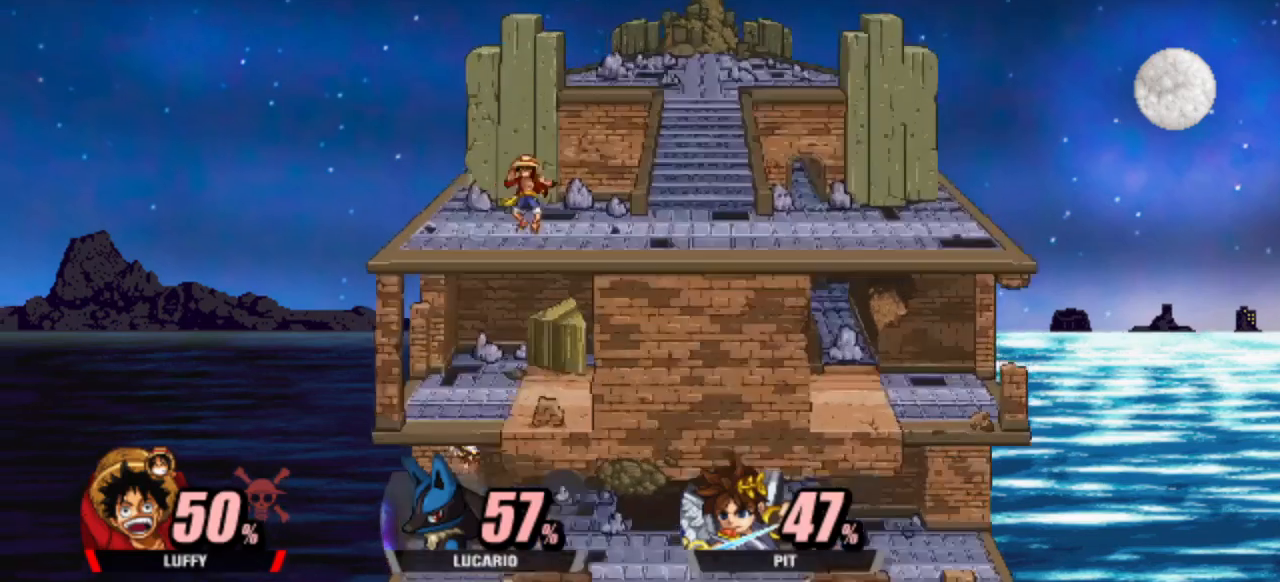
{"keys": [], "events": [[317, "attack", "down"], [500, "attack", "up"]]}
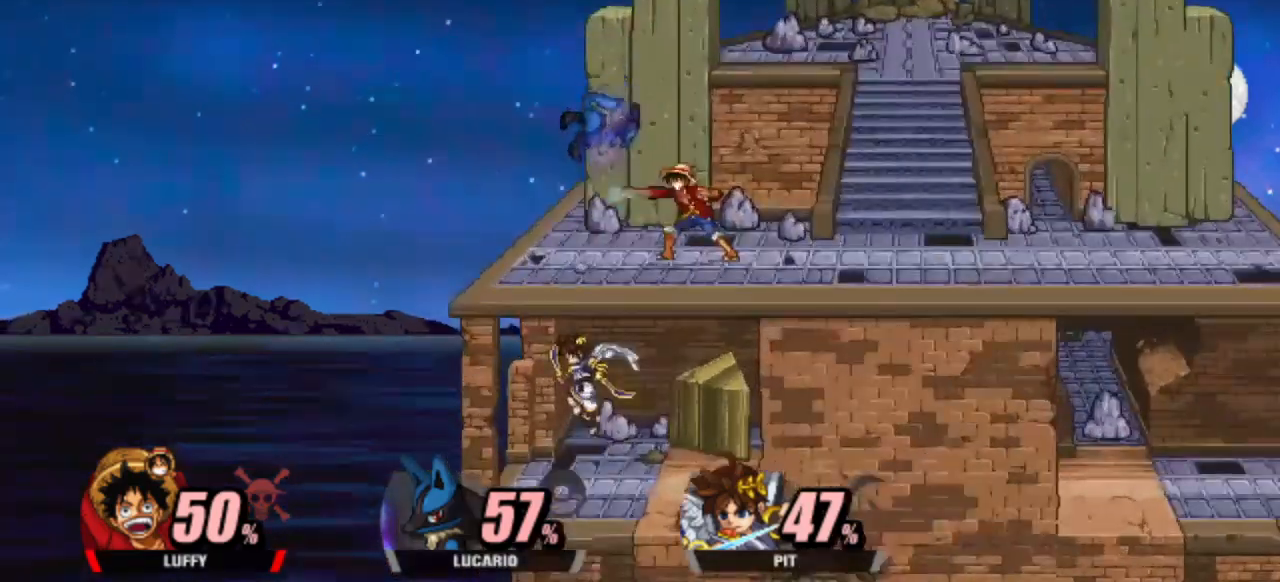
{"keys": ["attack", "left"], "events": [[233, "right", "down"], [333, "down", "down"], [333, "right", "up"], [383, "left", "down"], [467, "attack", "down"], [467, "down", "up"]]}
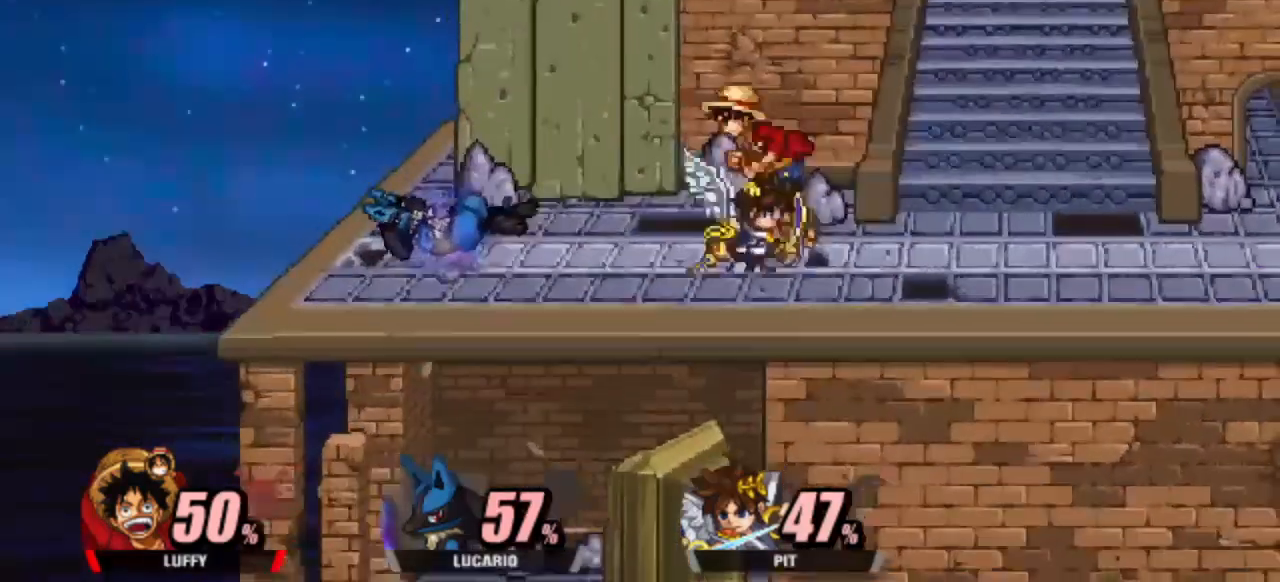
{"keys": [], "events": [[100, "attack", "up"], [250, "left", "up"]]}